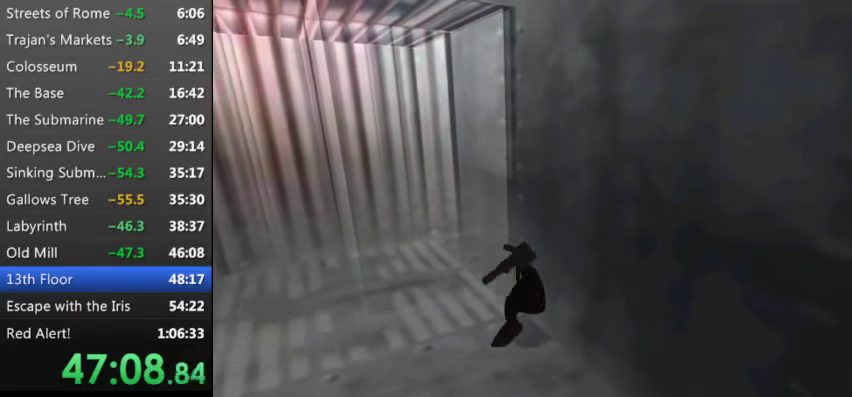
Gameplay with keyboard; each line is a JSON object with the keys held at the frame after it. "events" lists presses ("down") and releases ("up") of "0", "1", "2", "3", "4", "5", "9", "a", "d", "down", "e", "escape", "f", "left", "pause", "q", "r", "right", "s", "space", "t", "up", "w", "x", "y" and "z" between this image and that frame as [ms after this image, input, new state], when the widget could be followed in between. No other keys are recorded. Mouse input is not recorded.
{"keys": ["e"], "events": [[166, "up", "up"]]}
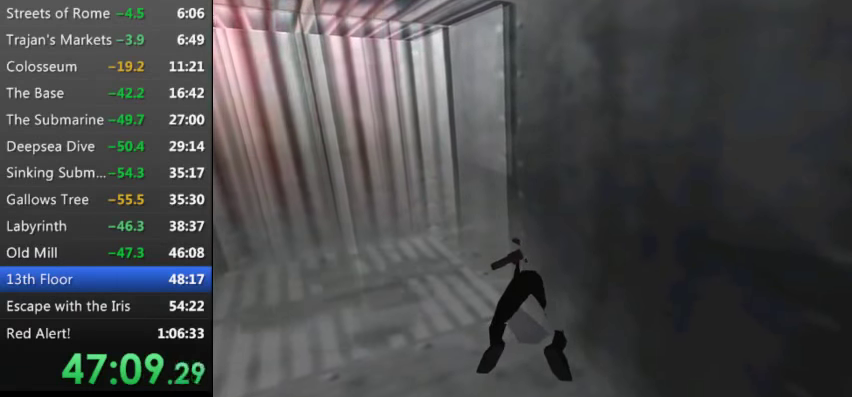
{"keys": [], "events": [[33, "e", "up"]]}
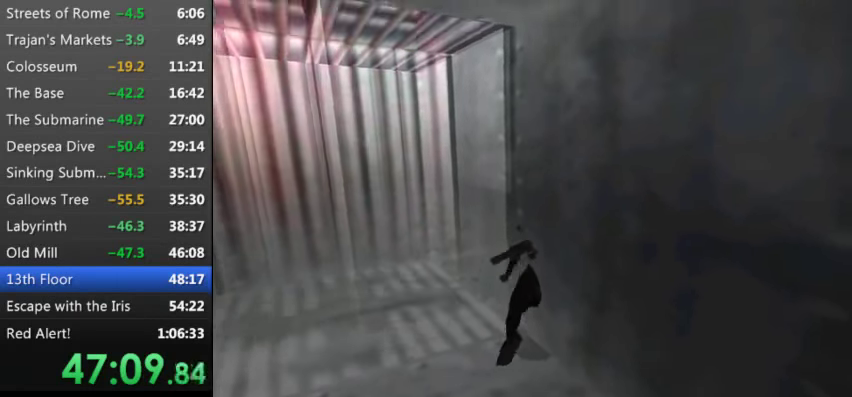
{"keys": ["right"], "events": [[200, "right", "down"]]}
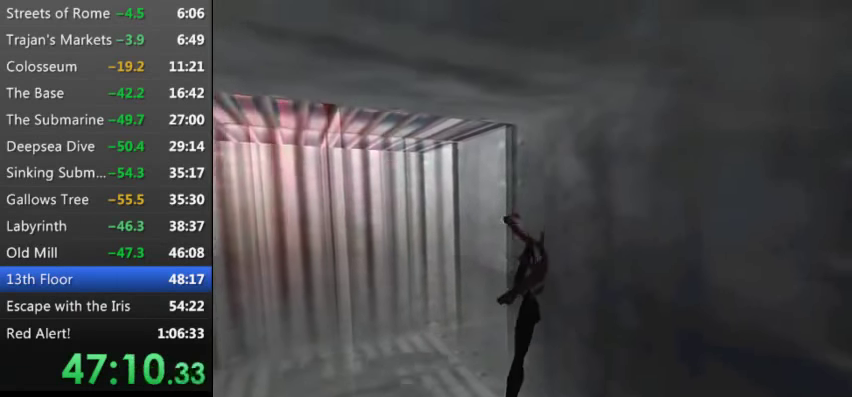
{"keys": ["right"], "events": []}
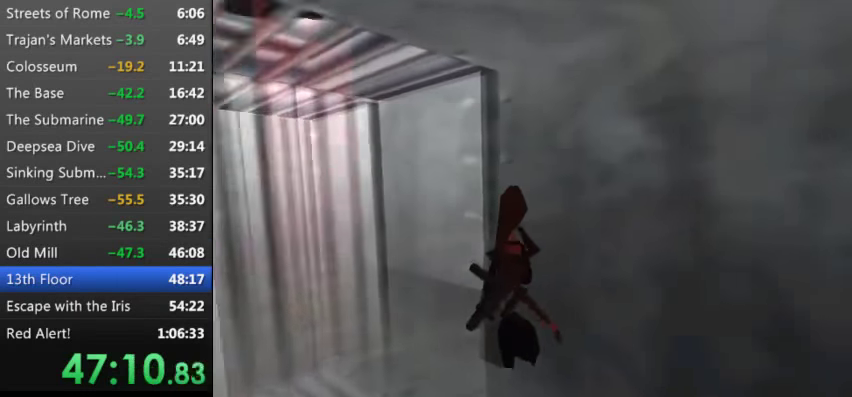
{"keys": [], "events": [[300, "right", "up"]]}
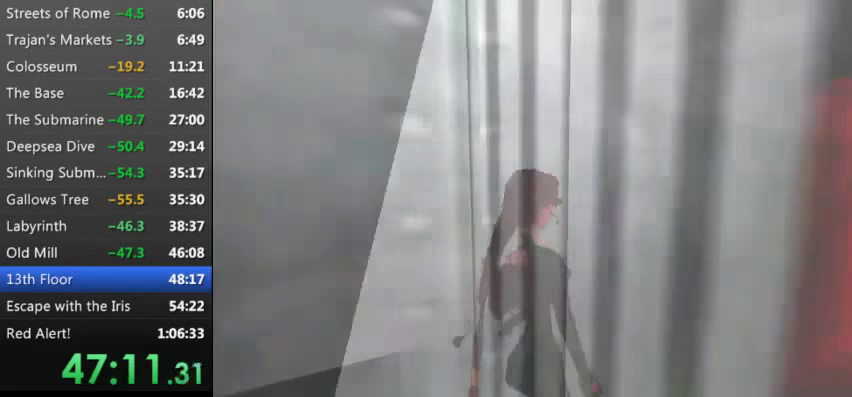
{"keys": ["s"], "events": [[100, "s", "down"]]}
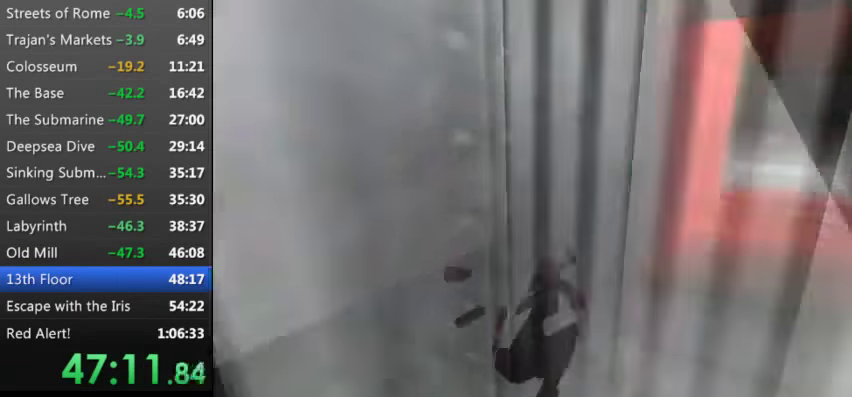
{"keys": ["left", "s", "up", "z"], "events": [[100, "up", "down"], [200, "left", "down"], [200, "z", "down"]]}
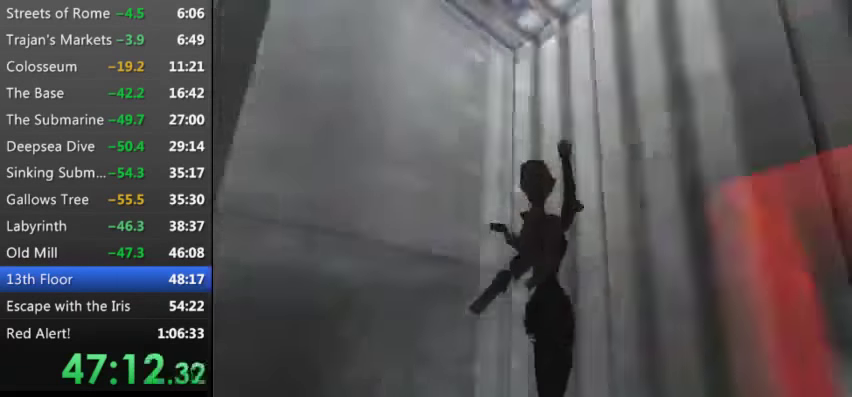
{"keys": ["left", "s", "up", "z"], "events": []}
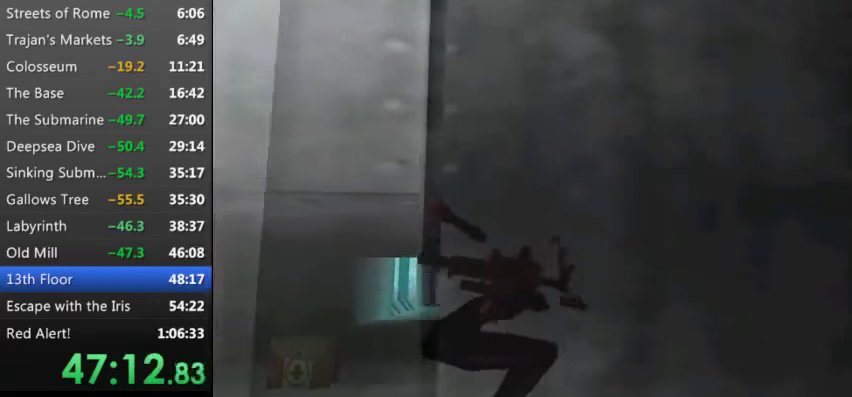
{"keys": ["left", "s", "up", "z"], "events": []}
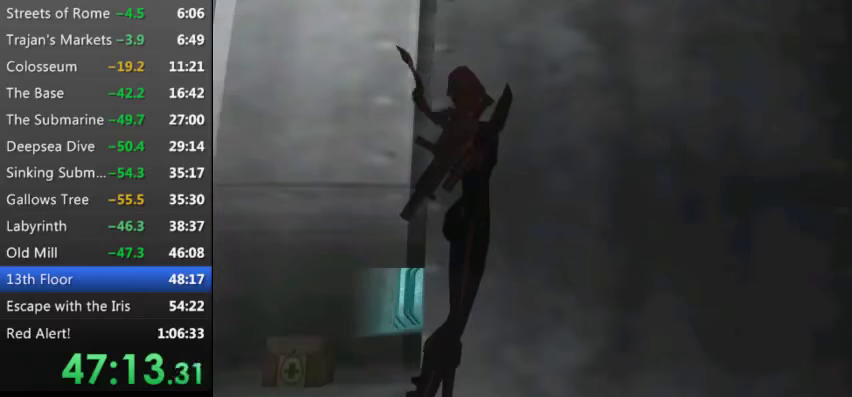
{"keys": ["left", "s", "up", "z"], "events": []}
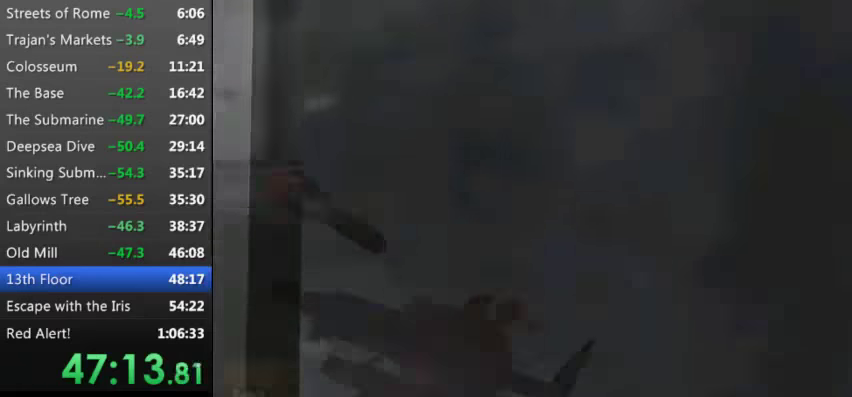
{"keys": ["left", "s", "up", "z"], "events": []}
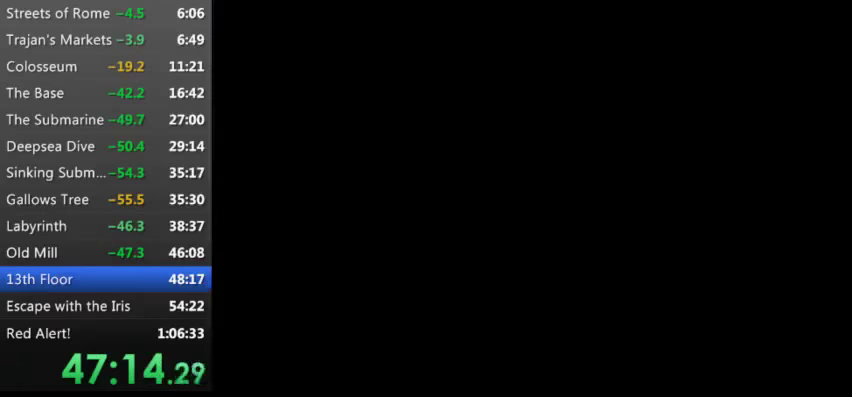
{"keys": ["left", "s", "up", "z"], "events": []}
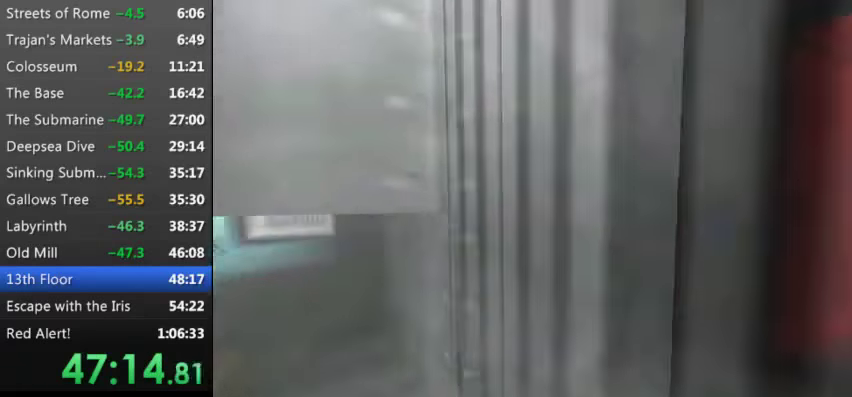
{"keys": ["left", "s", "up", "z"], "events": []}
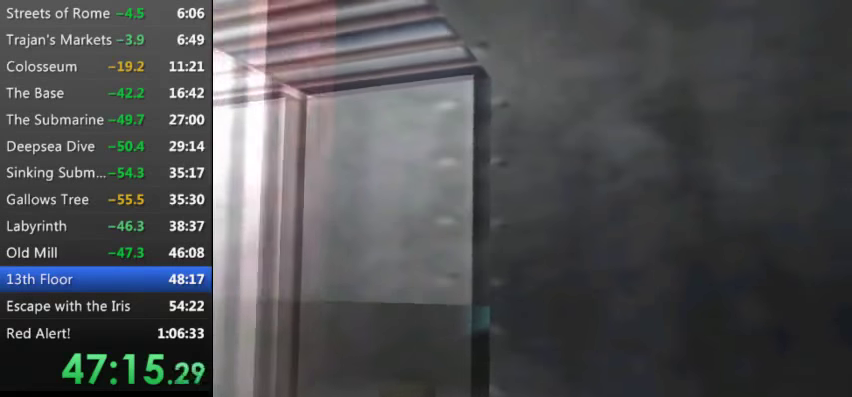
{"keys": ["left", "s", "up", "z"], "events": []}
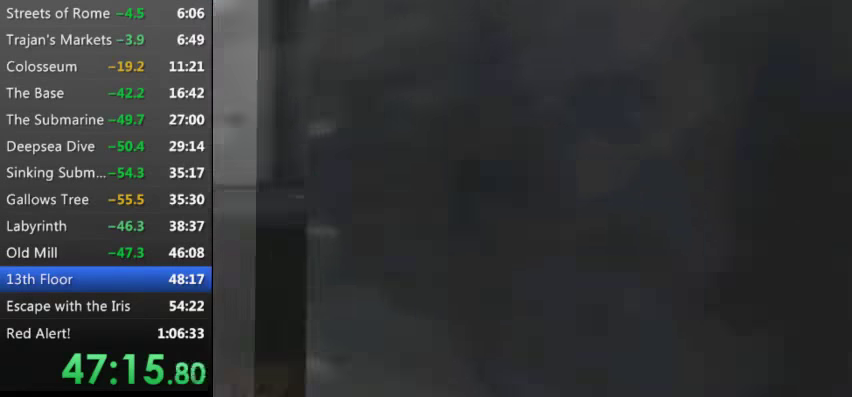
{"keys": ["left", "s", "up", "z"], "events": []}
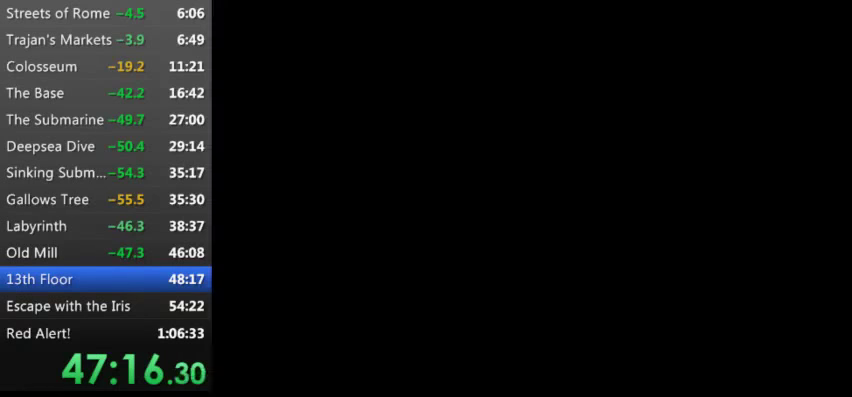
{"keys": ["left", "s", "up", "z"], "events": []}
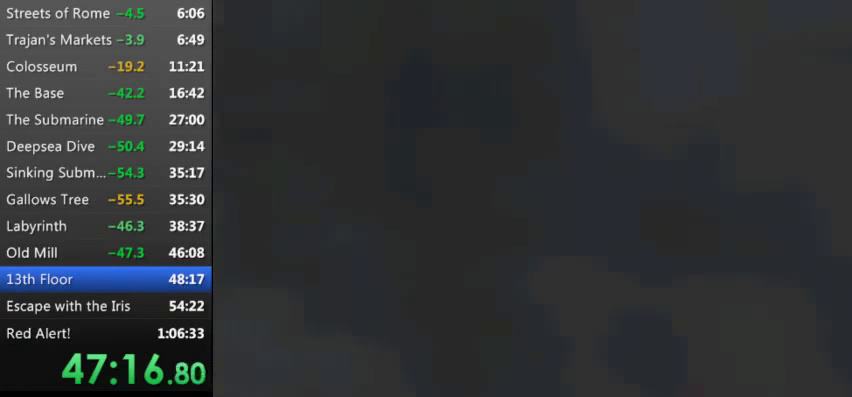
{"keys": ["left", "s", "up", "z"], "events": []}
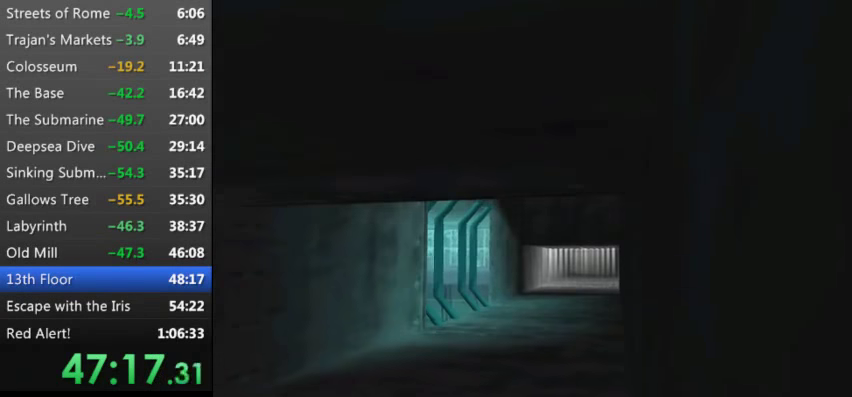
{"keys": ["left", "s", "up", "z"], "events": []}
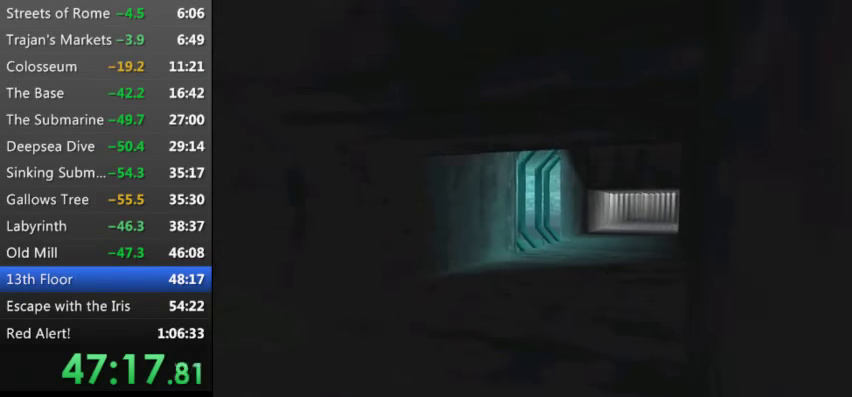
{"keys": ["left", "s", "up", "z"], "events": []}
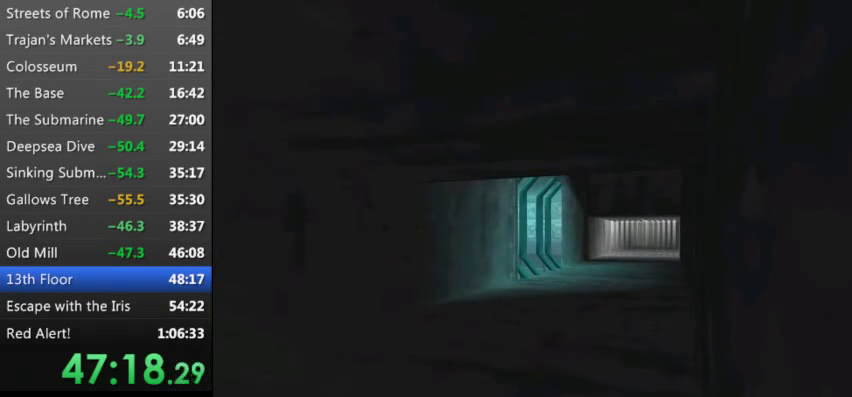
{"keys": ["left", "s", "up", "z"], "events": []}
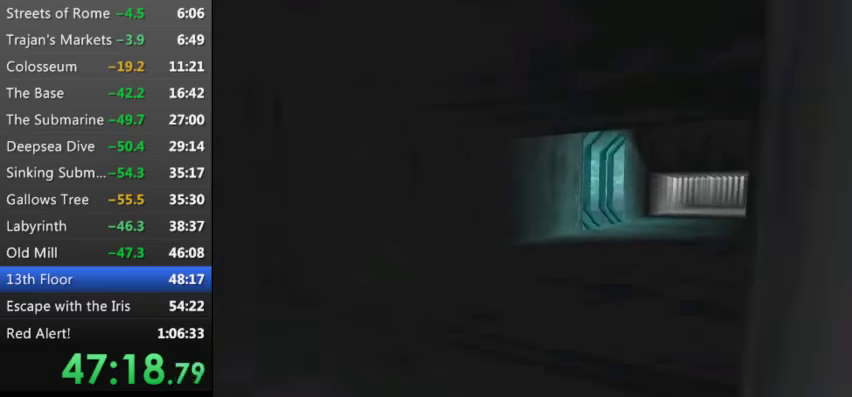
{"keys": ["left", "s", "up", "z"], "events": []}
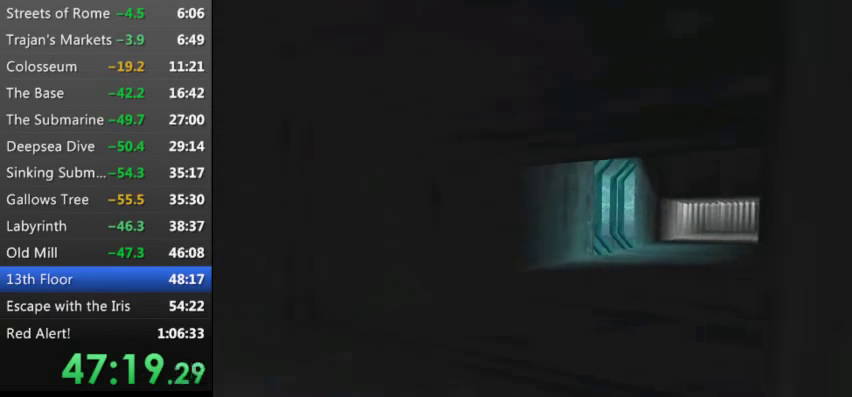
{"keys": ["left", "s", "up", "z"], "events": []}
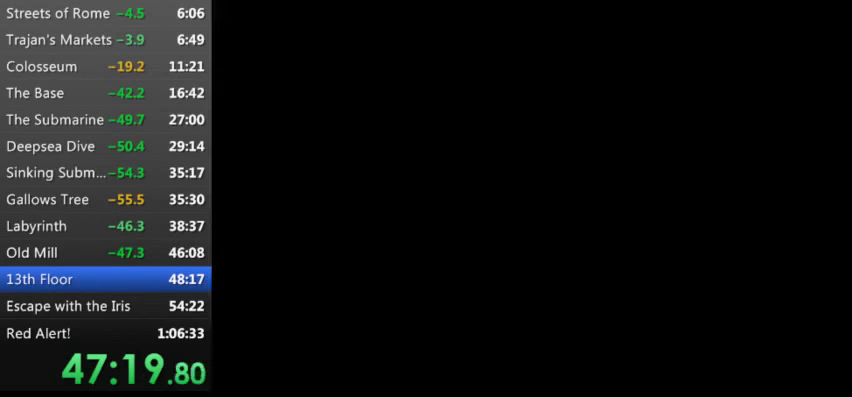
{"keys": ["left", "s", "up", "z"], "events": []}
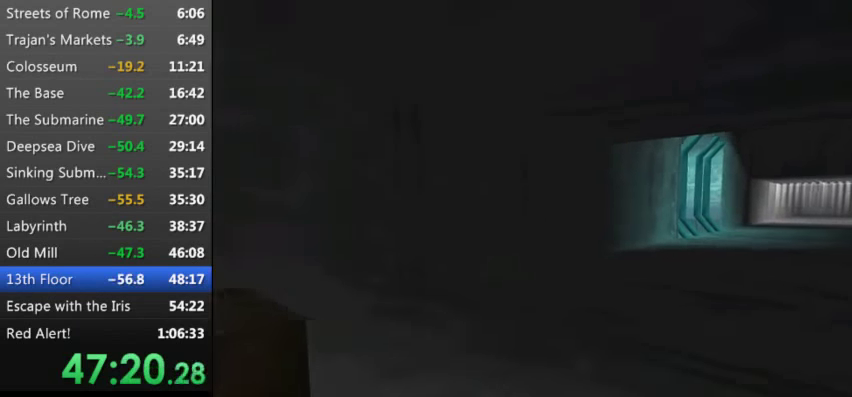
{"keys": ["left", "s", "up", "z"], "events": []}
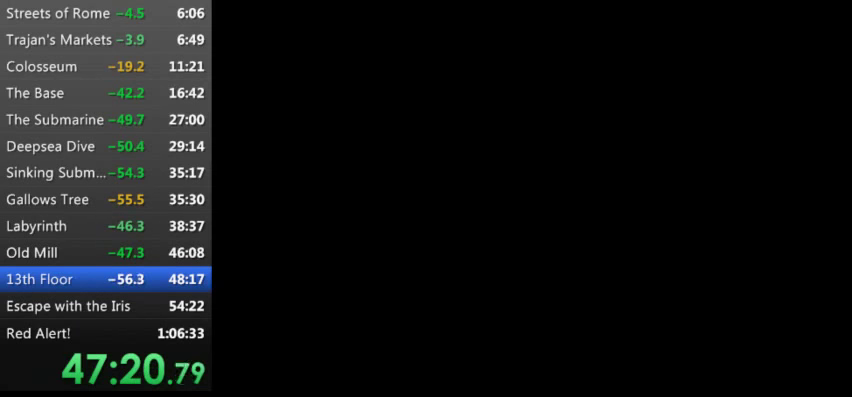
{"keys": ["left", "s", "up", "z"], "events": []}
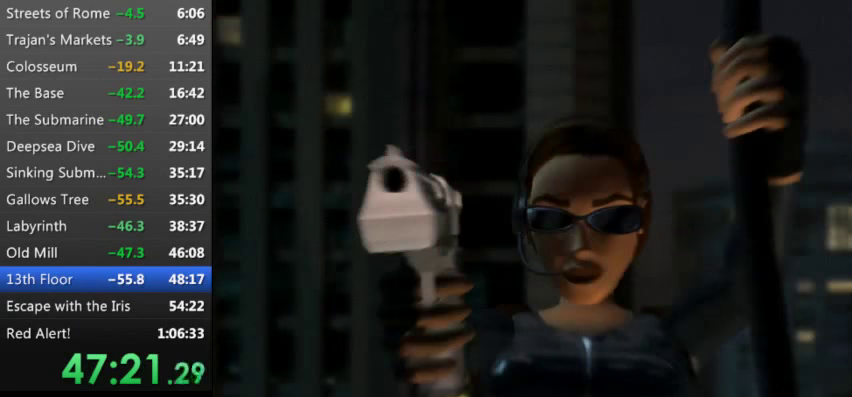
{"keys": ["left", "up"], "events": [[333, "s", "up"], [333, "z", "up"]]}
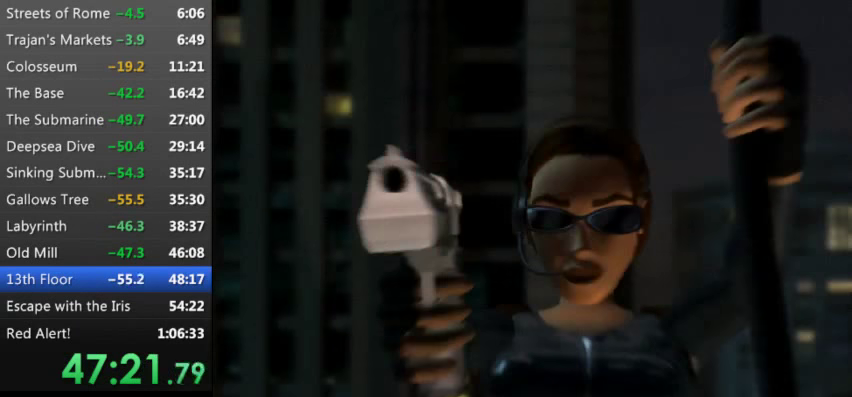
{"keys": ["up"], "events": [[233, "left", "up"]]}
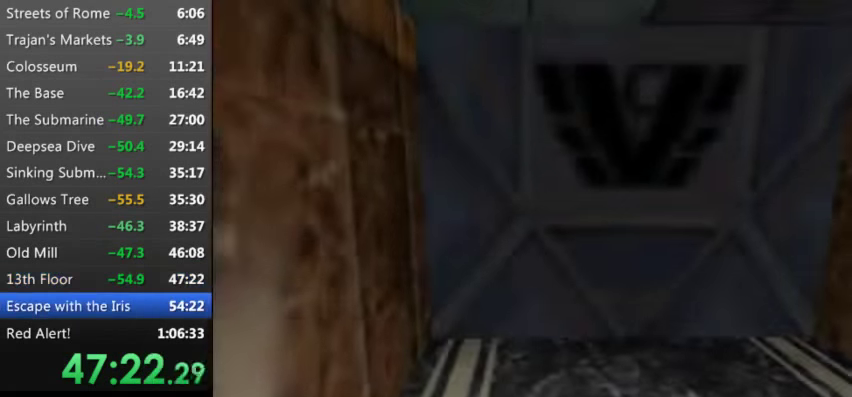
{"keys": ["left", "up"], "events": [[166, "left", "down"]]}
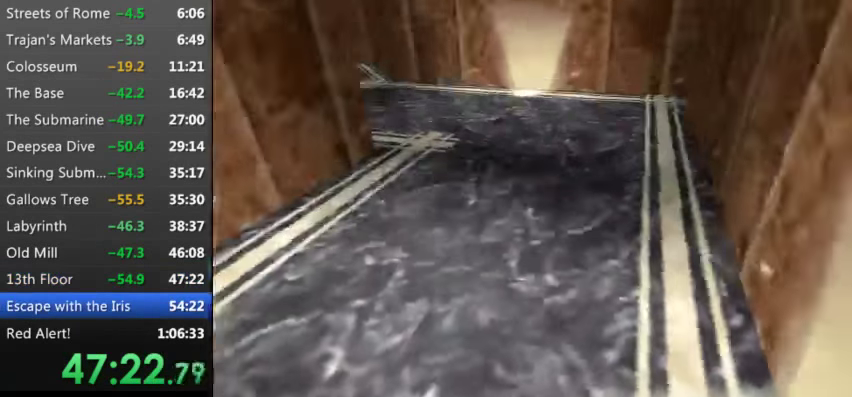
{"keys": ["t", "up"], "events": [[166, "left", "up"], [233, "t", "down"], [333, "left", "down"], [366, "left", "up"]]}
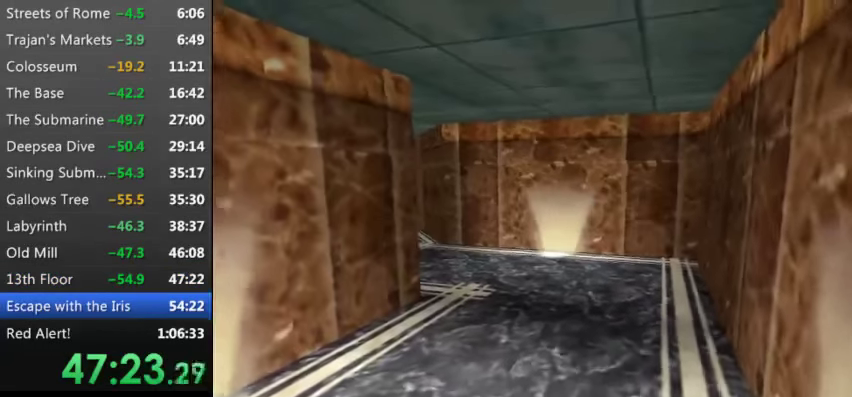
{"keys": ["left", "t", "up"], "events": [[300, "left", "down"]]}